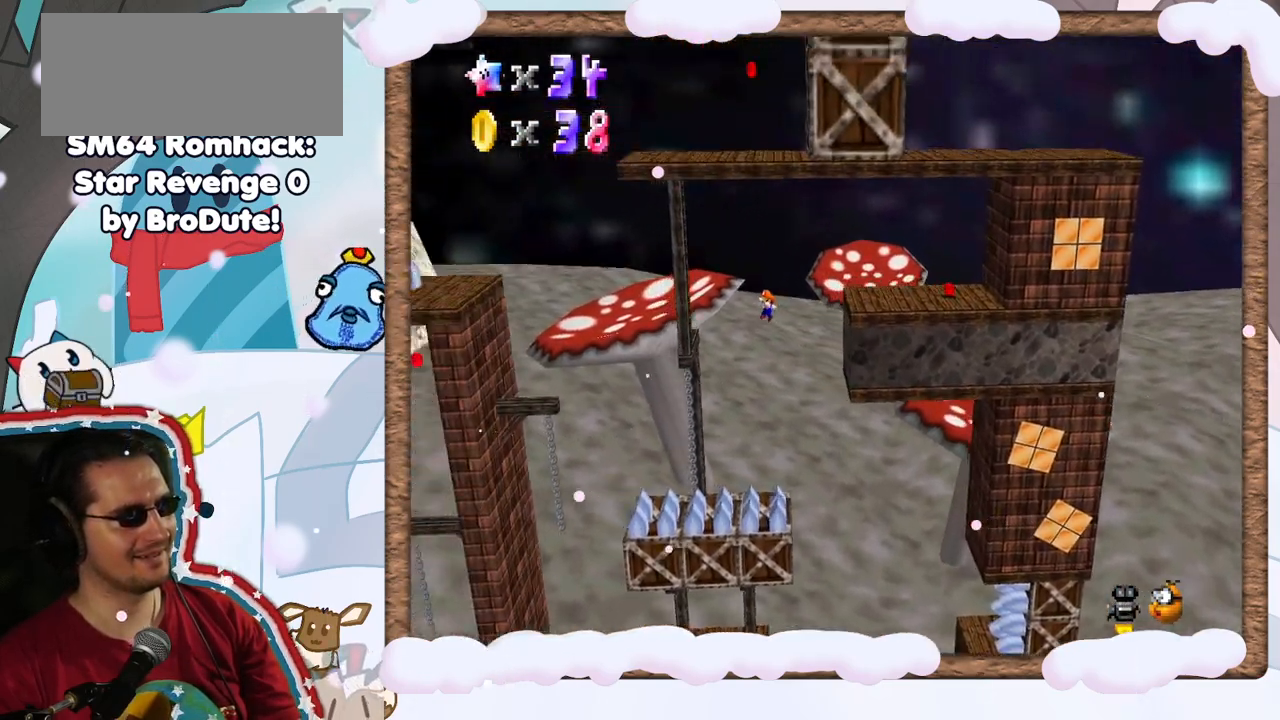
Gameplay with a controller (Nintendo layout); each line is a JSON object with the inputs held at the frame after it. "events" lists button and stick changes between this image and that frame as [ms after this image, input, new state], when the widget could be followed in between. Not read: L3 R3.
{"buttons": ["A"], "left_stick": "right", "events": [[150, "A", "up"], [417, "A", "down"], [433, "left_stick", "right"]]}
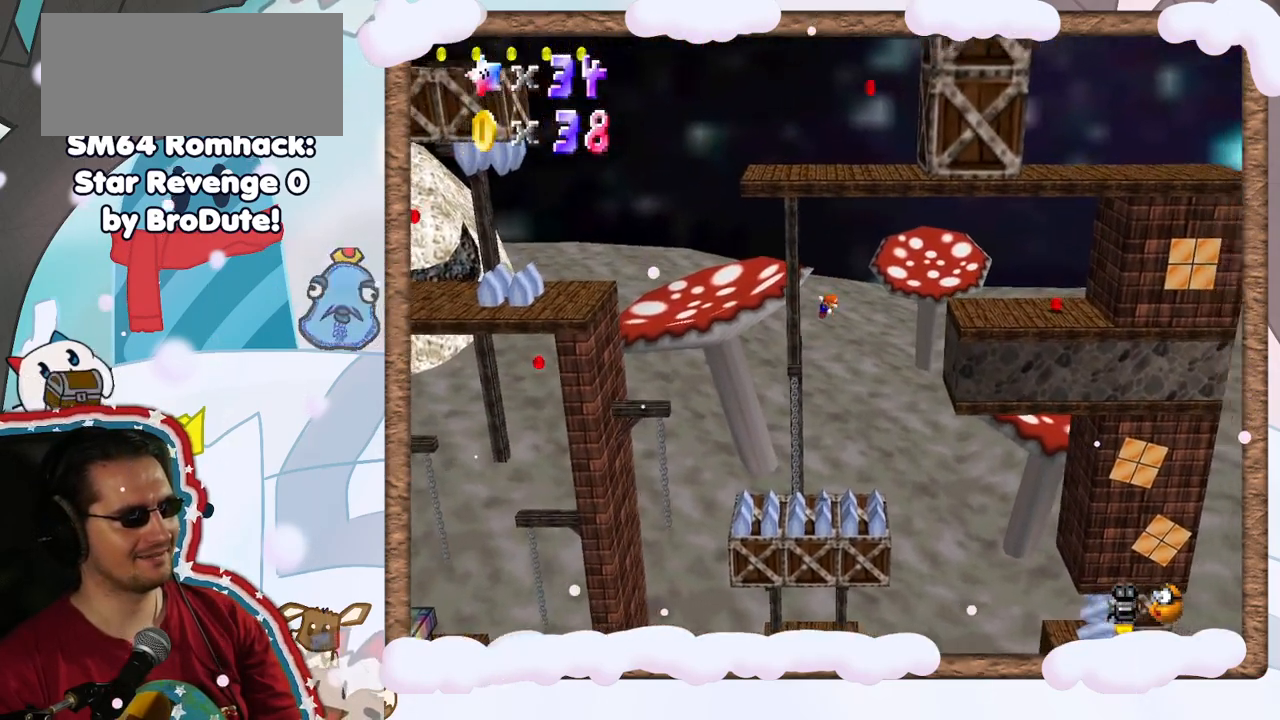
{"buttons": [], "left_stick": "right", "events": [[467, "A", "up"]]}
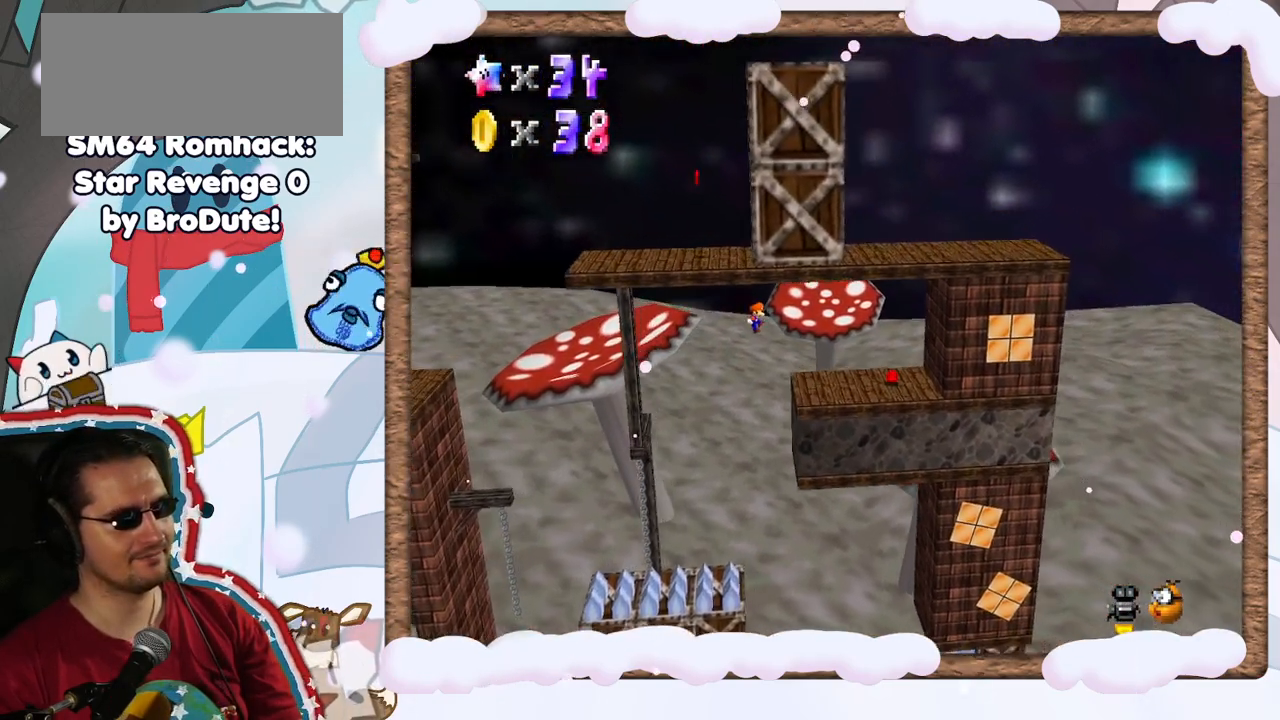
{"buttons": ["A"], "left_stick": "left", "events": [[50, "B", "down"], [233, "B", "up"], [350, "left_stick", "left"], [483, "A", "down"]]}
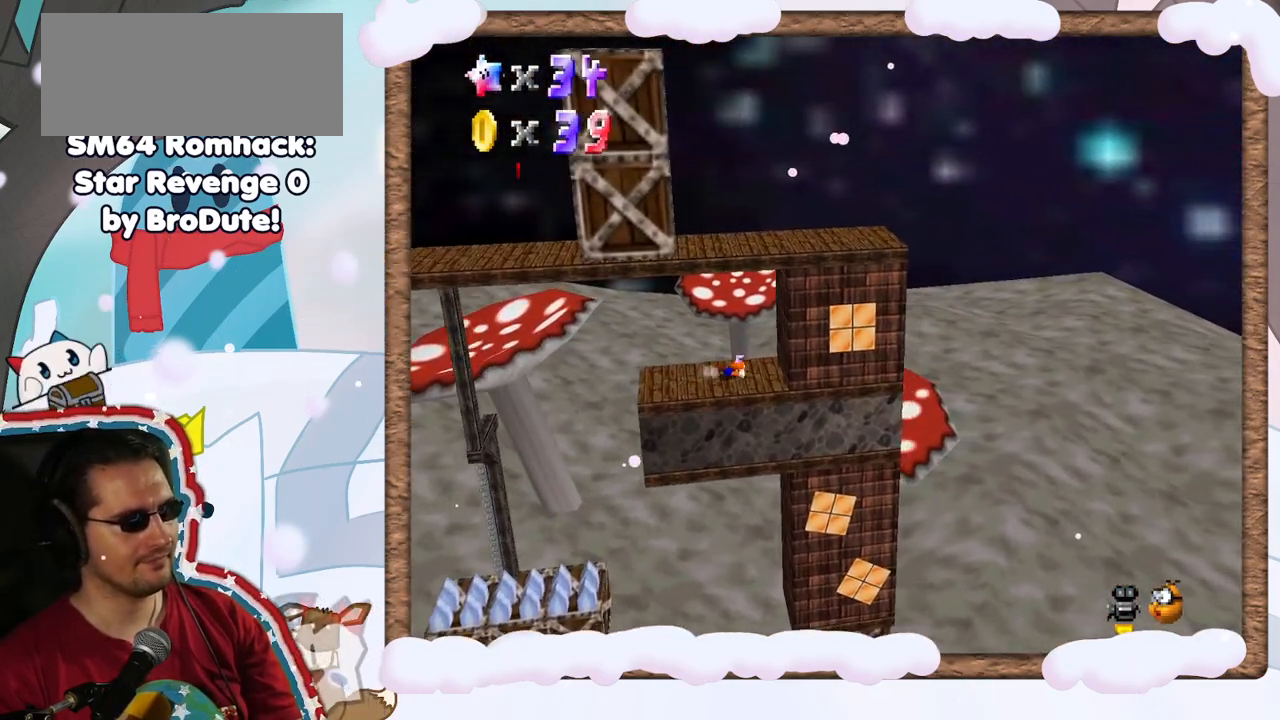
{"buttons": [], "left_stick": "left", "events": [[150, "A", "up"], [183, "DPAD_LEFT", "down"], [267, "DPAD_LEFT", "up"]]}
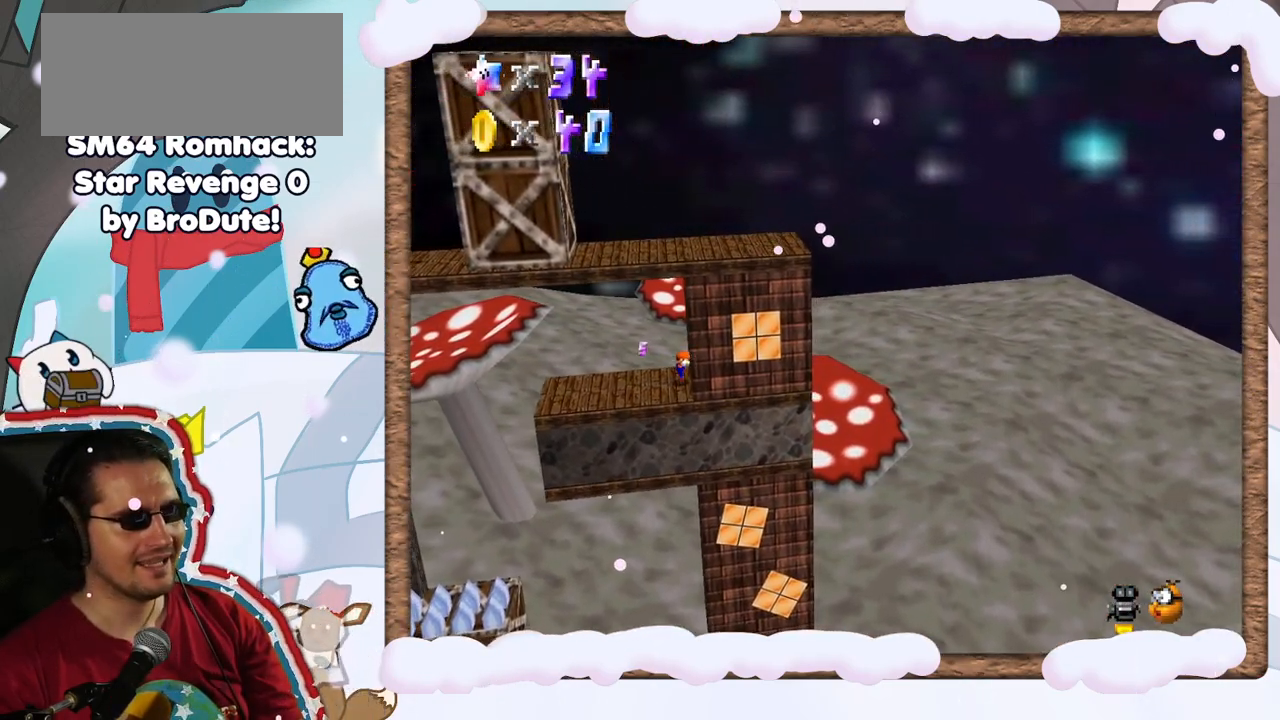
{"buttons": [], "left_stick": "left", "events": [[33, "left_stick", "up-left"], [500, "left_stick", "left"]]}
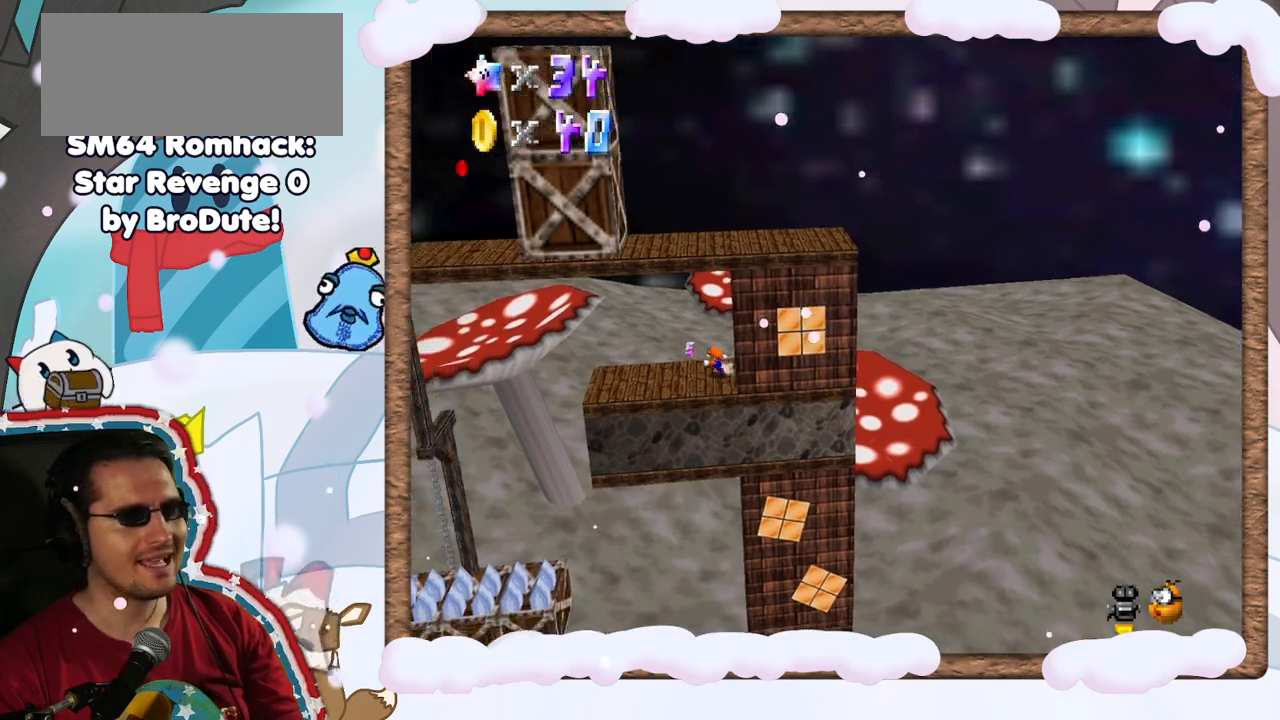
{"buttons": [], "left_stick": "left", "events": []}
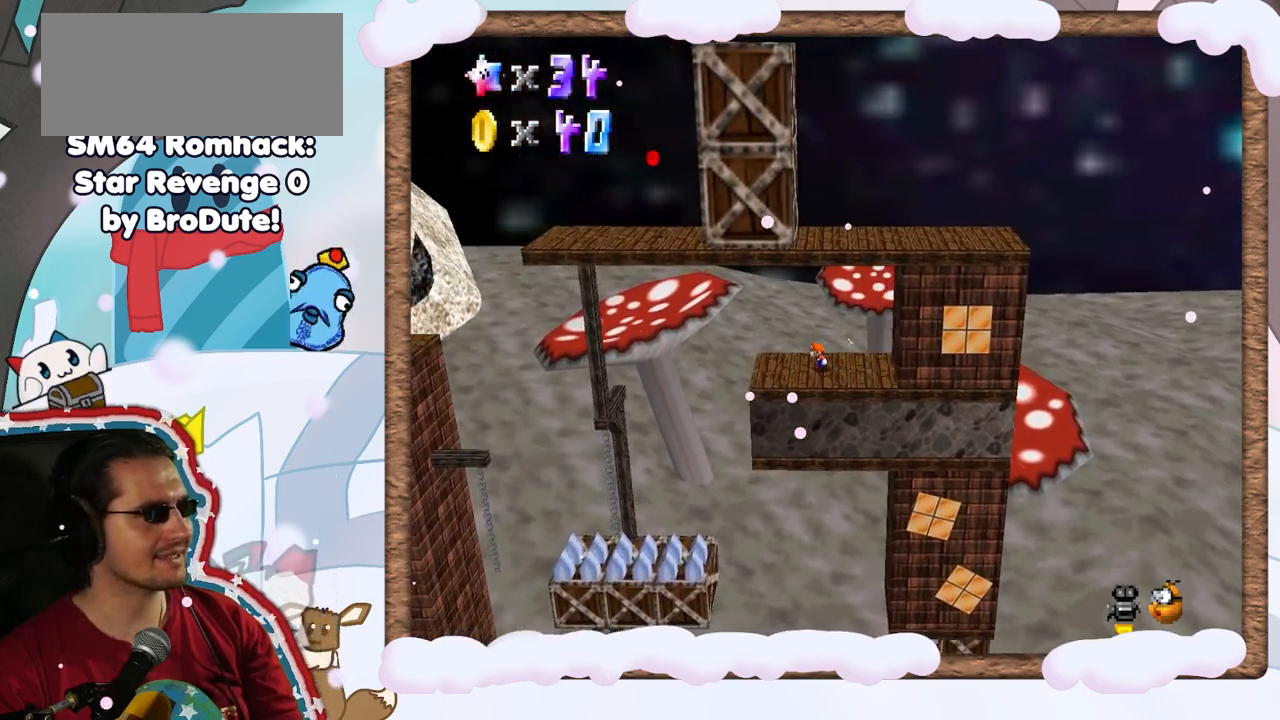
{"buttons": [], "left_stick": "left", "events": [[50, "A", "down"], [317, "A", "up"]]}
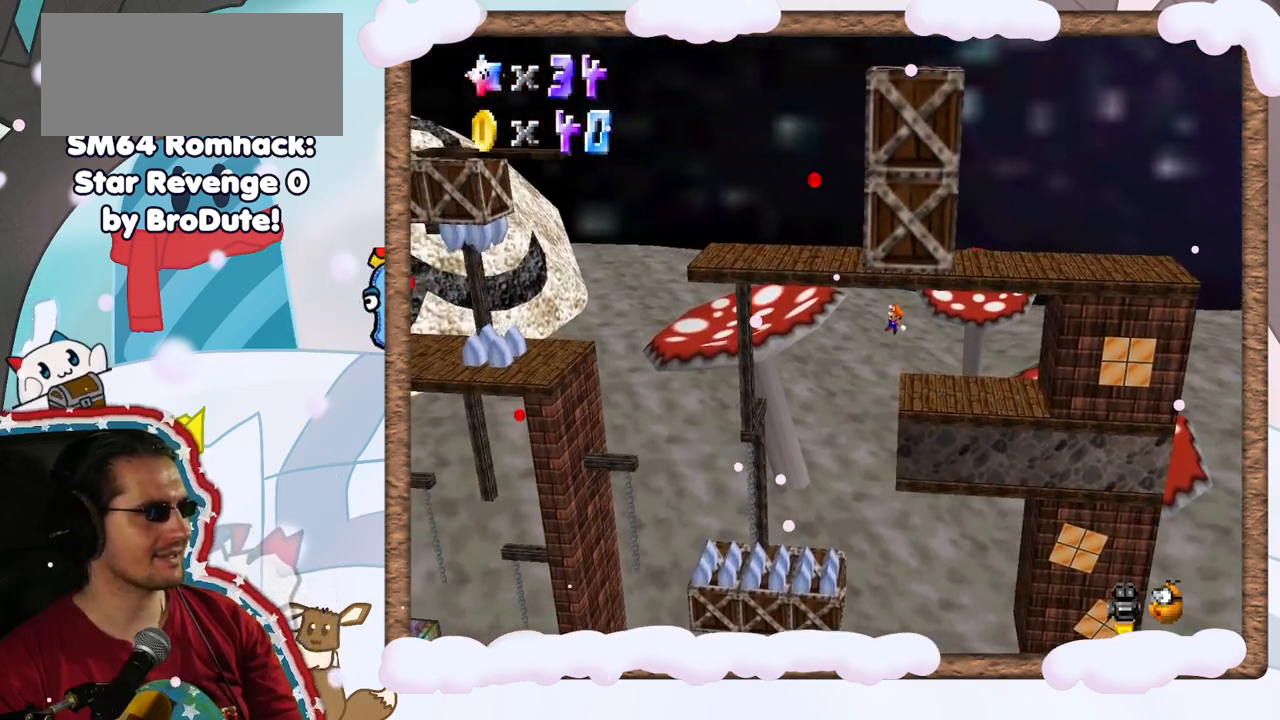
{"buttons": [], "left_stick": "left", "events": [[283, "left_stick", "center"], [450, "left_stick", "left"]]}
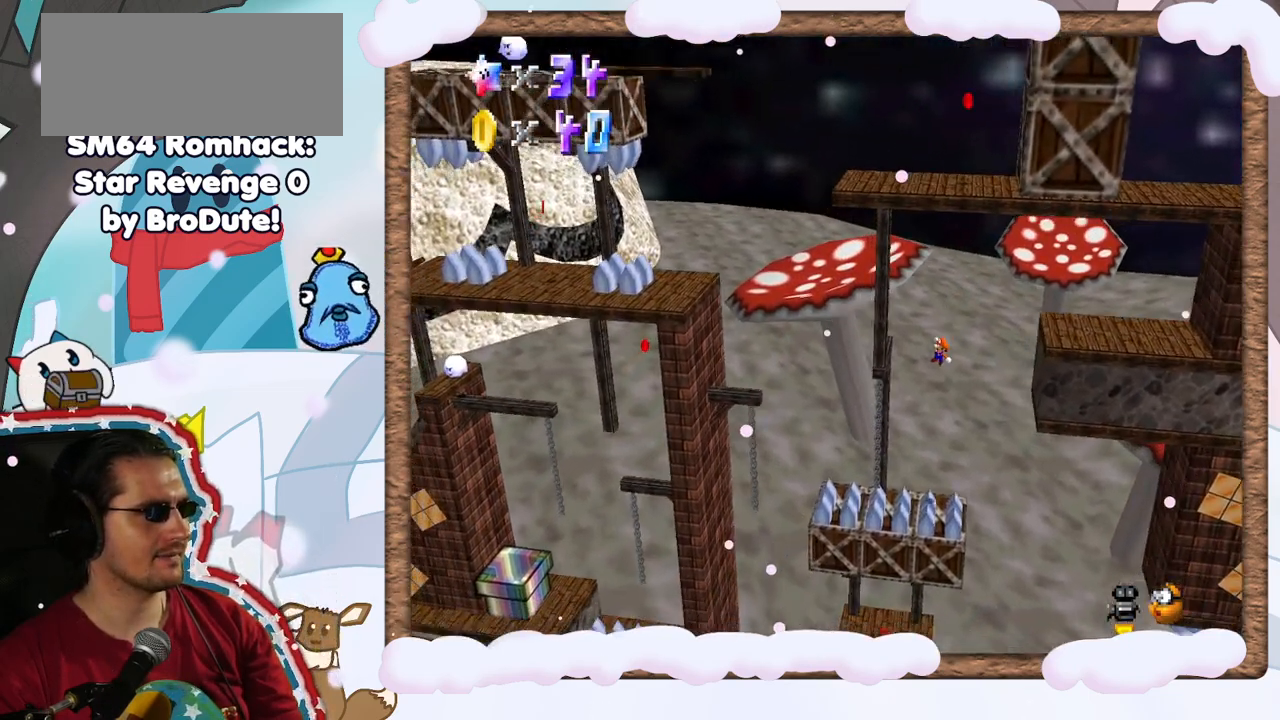
{"buttons": [], "left_stick": "left", "events": []}
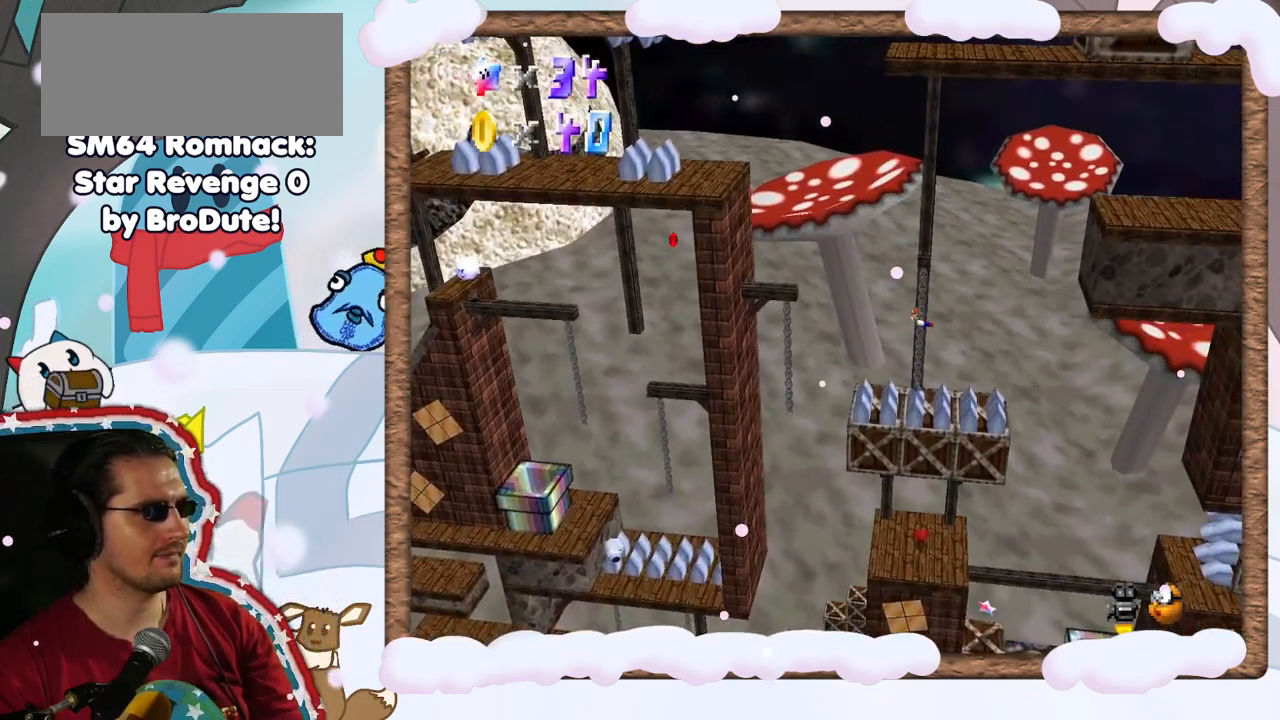
{"buttons": [], "left_stick": "left", "events": []}
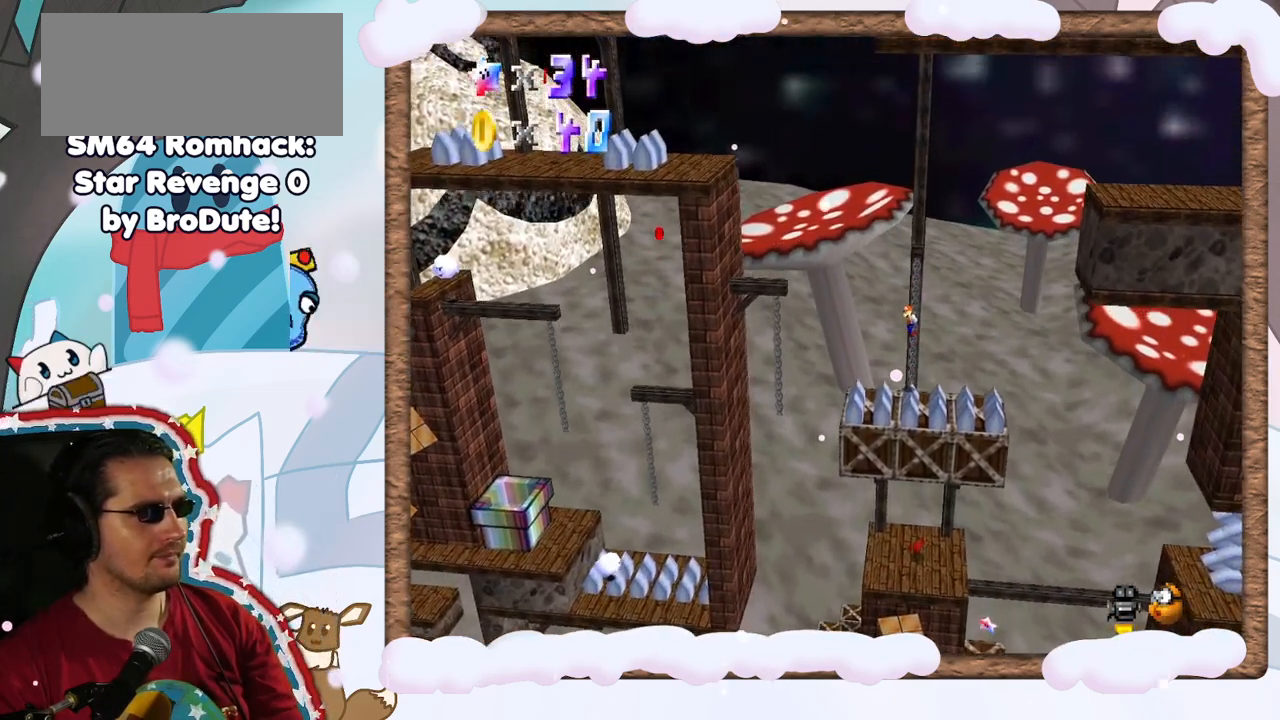
{"buttons": ["A"], "left_stick": "left", "events": [[333, "A", "down"]]}
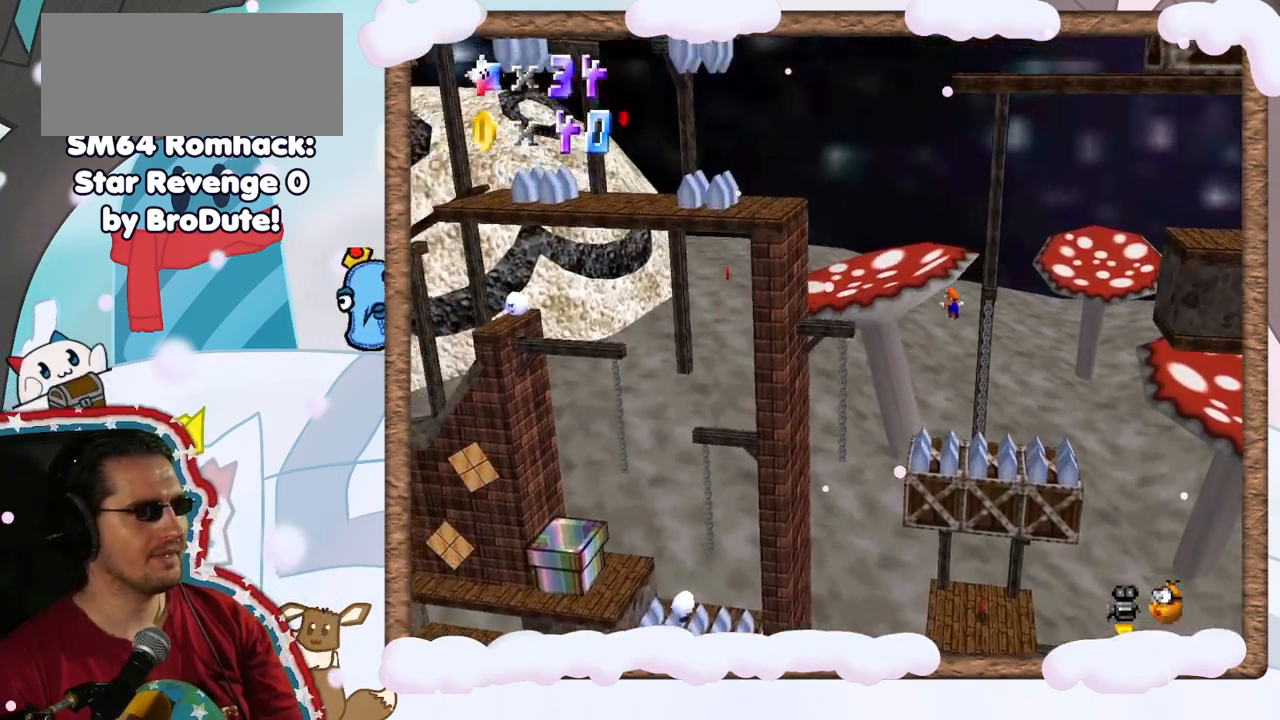
{"buttons": [], "left_stick": "left", "events": [[483, "A", "up"]]}
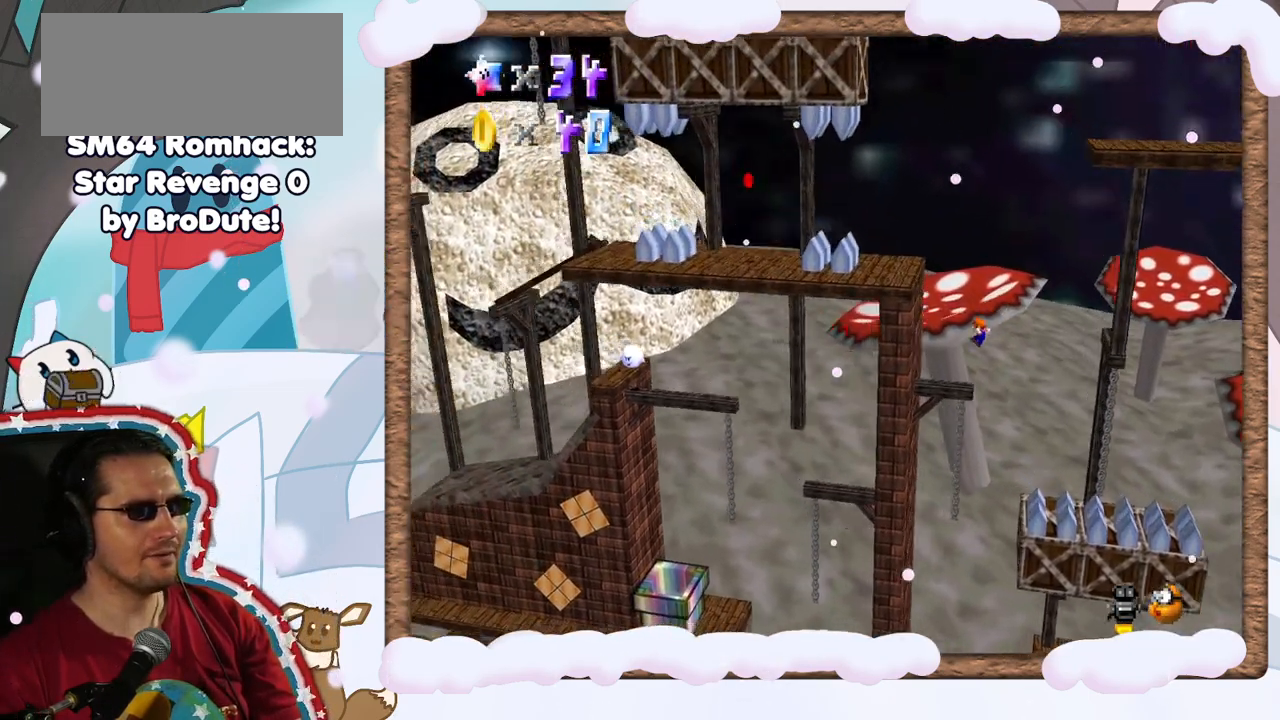
{"buttons": [], "left_stick": "left", "events": [[67, "left_stick", "center"], [233, "left_stick", "left"], [283, "A", "down"], [483, "A", "up"]]}
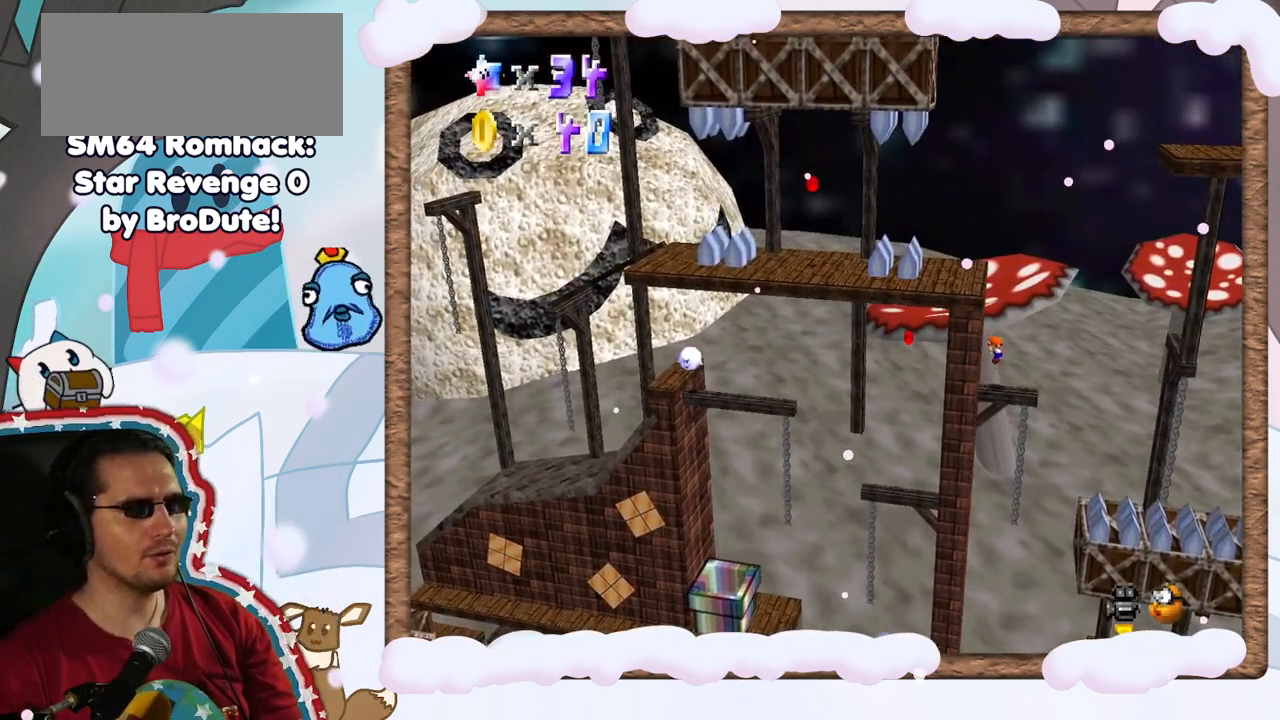
{"buttons": [], "left_stick": "left", "events": [[50, "A", "down"], [433, "A", "up"]]}
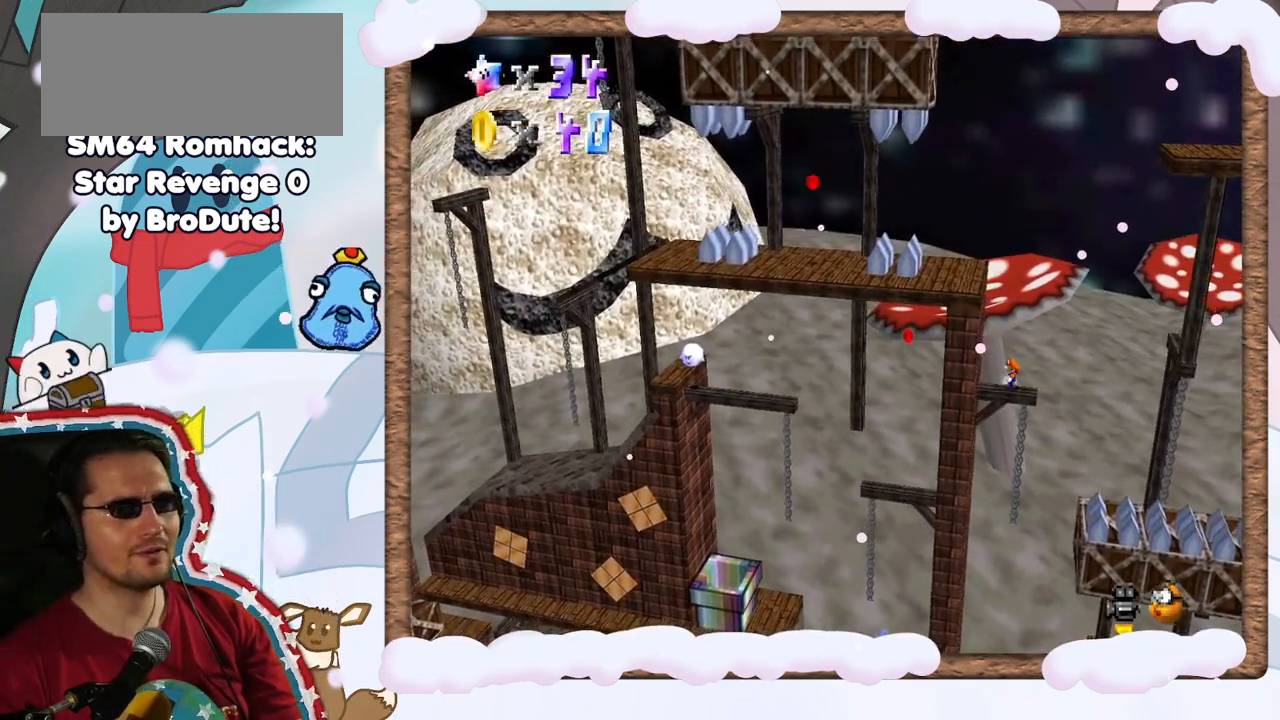
{"buttons": [], "left_stick": "up", "events": [[33, "left_stick", "up-left"], [317, "left_stick", "up"]]}
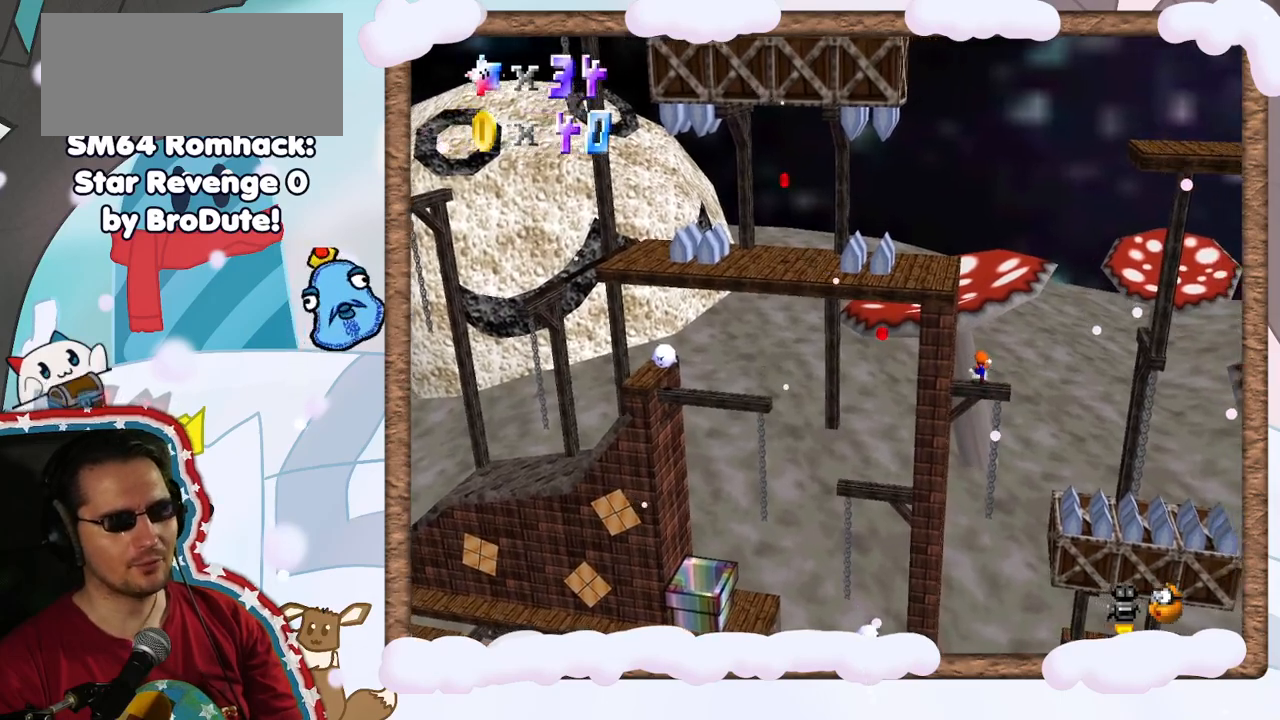
{"buttons": ["A"], "left_stick": "down-left", "events": [[83, "left_stick", "up-right"], [267, "left_stick", "down-left"], [367, "A", "down"]]}
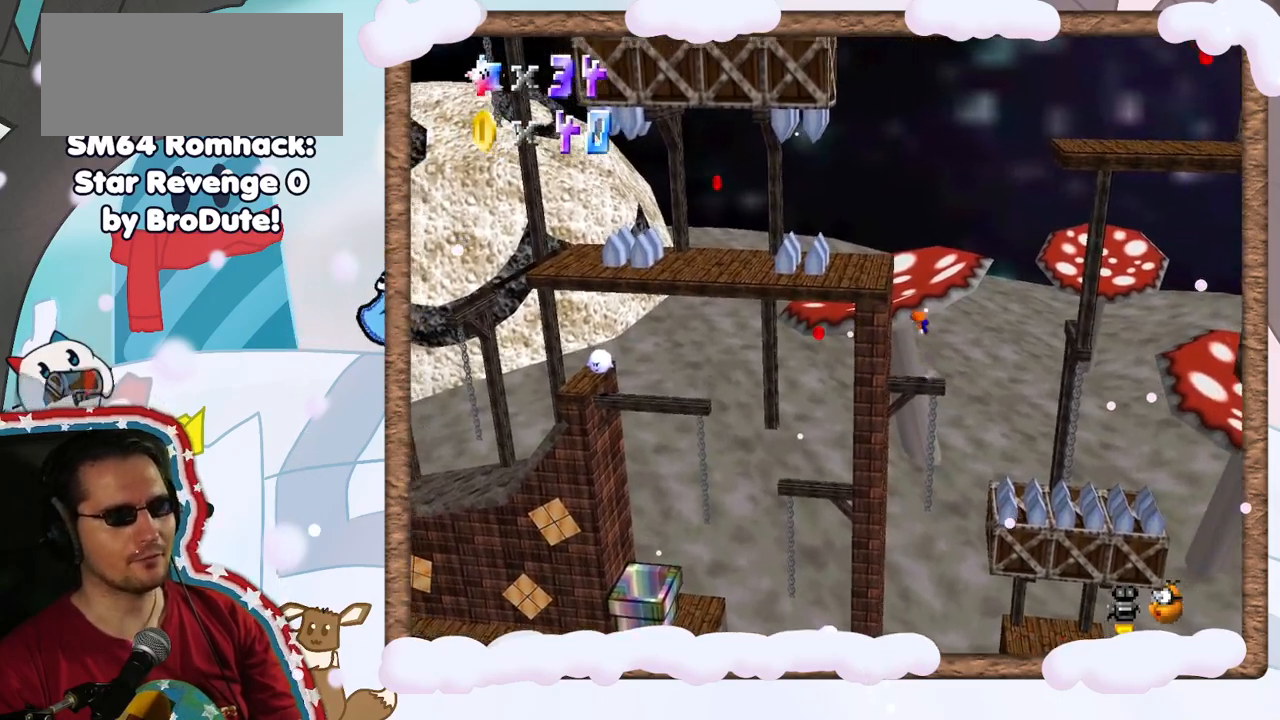
{"buttons": [], "left_stick": "left", "events": [[367, "A", "up"], [433, "left_stick", "left"]]}
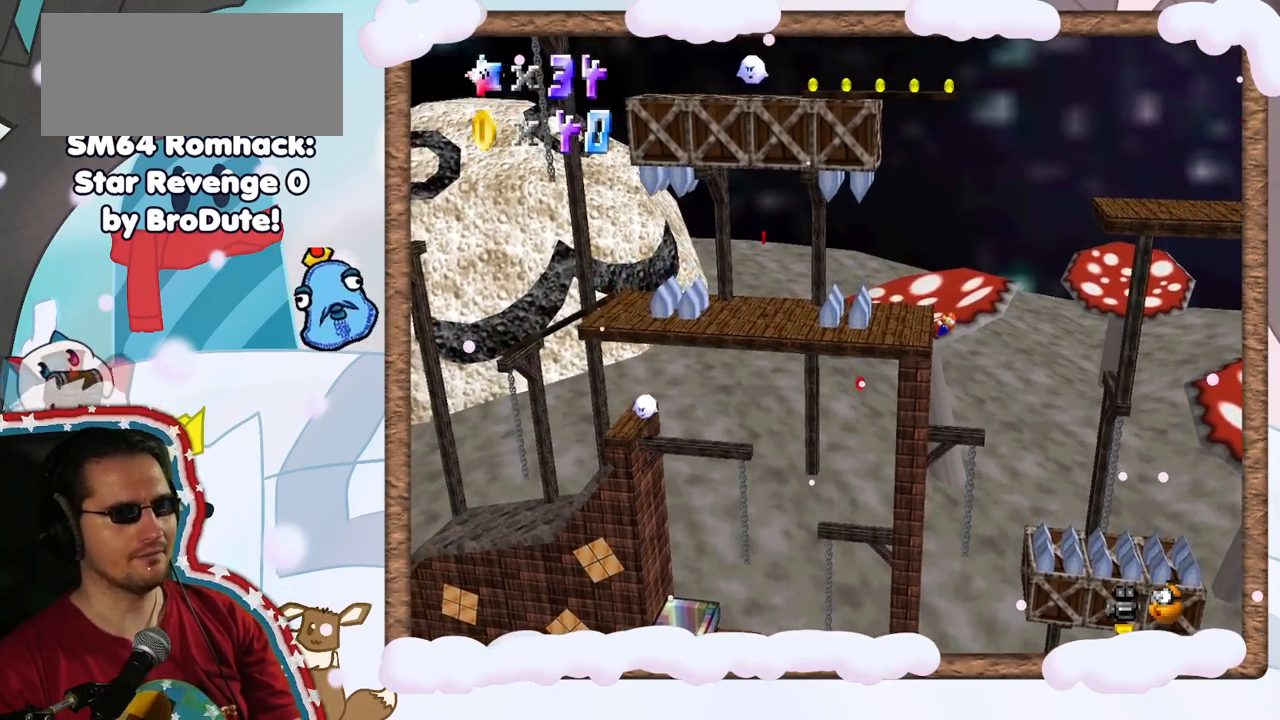
{"buttons": [], "left_stick": "center", "events": [[150, "A", "down"], [200, "A", "up"], [217, "left_stick", "center"], [250, "A", "down"], [317, "A", "up"]]}
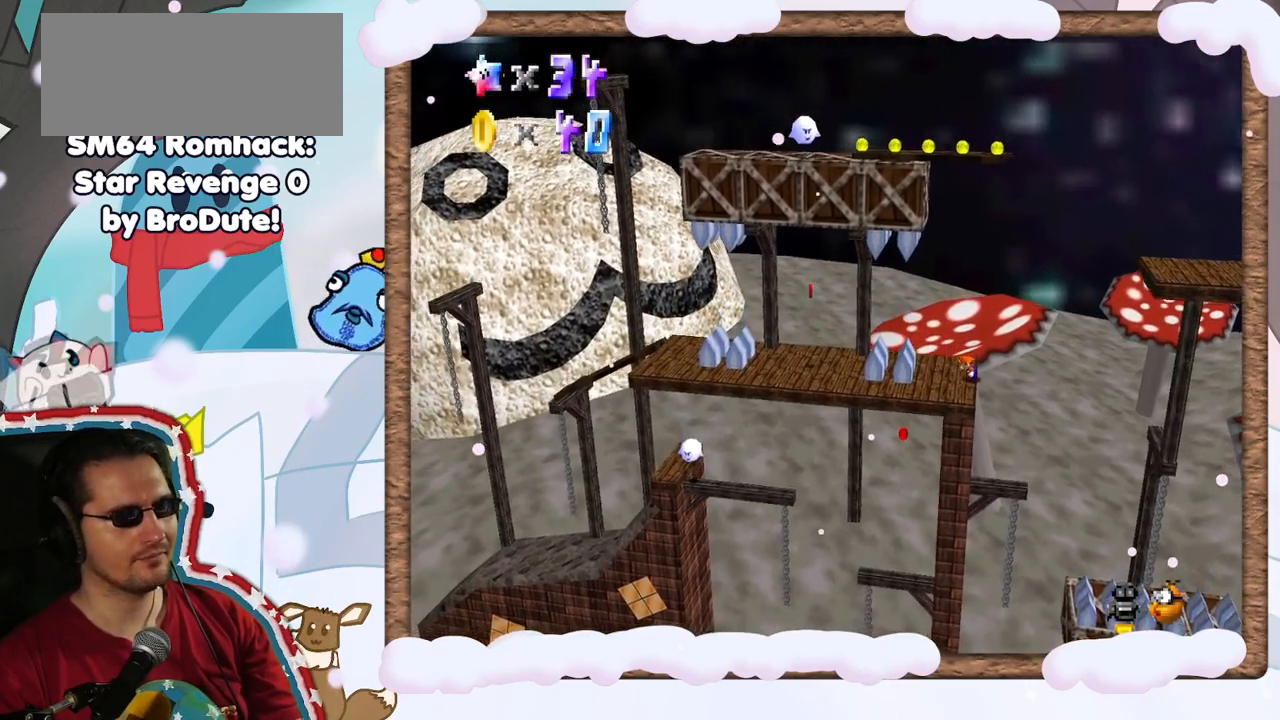
{"buttons": [], "left_stick": "center", "events": [[133, "Z", "down"], [183, "Z", "up"], [267, "left_stick", "left"], [400, "left_stick", "center"]]}
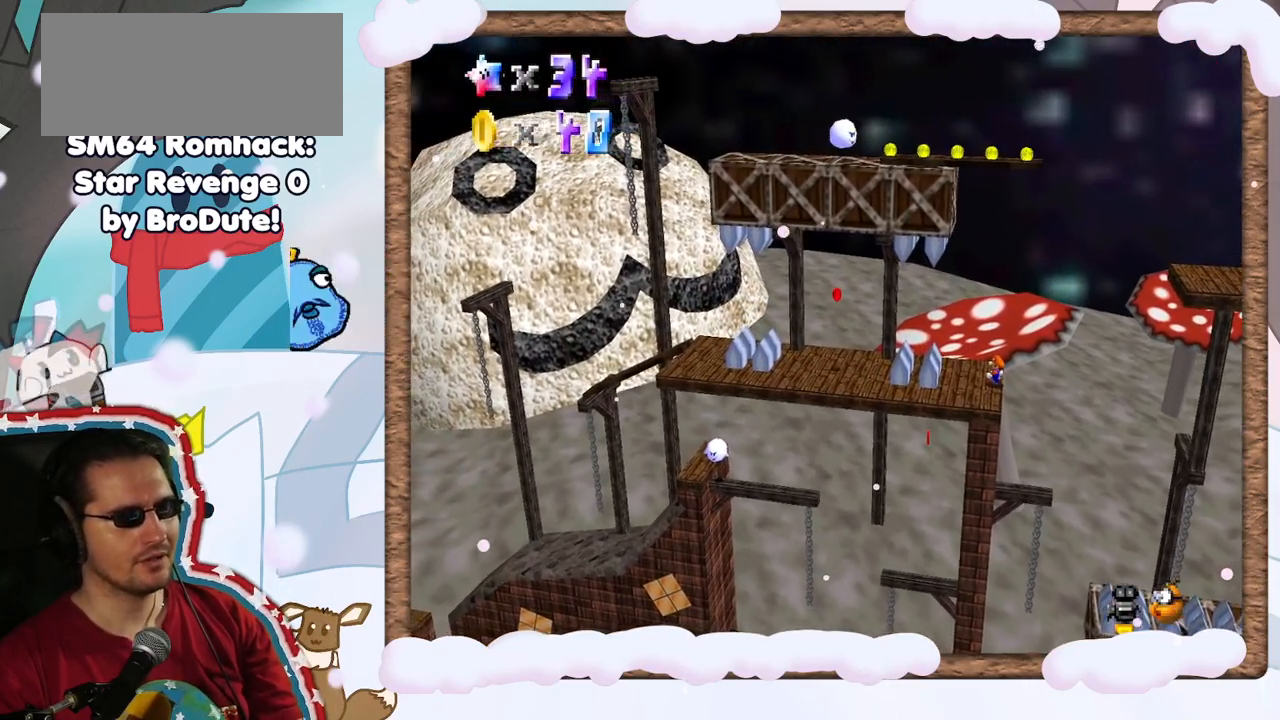
{"buttons": [], "left_stick": "left", "events": [[67, "A", "down"], [150, "left_stick", "left"], [183, "A", "up"]]}
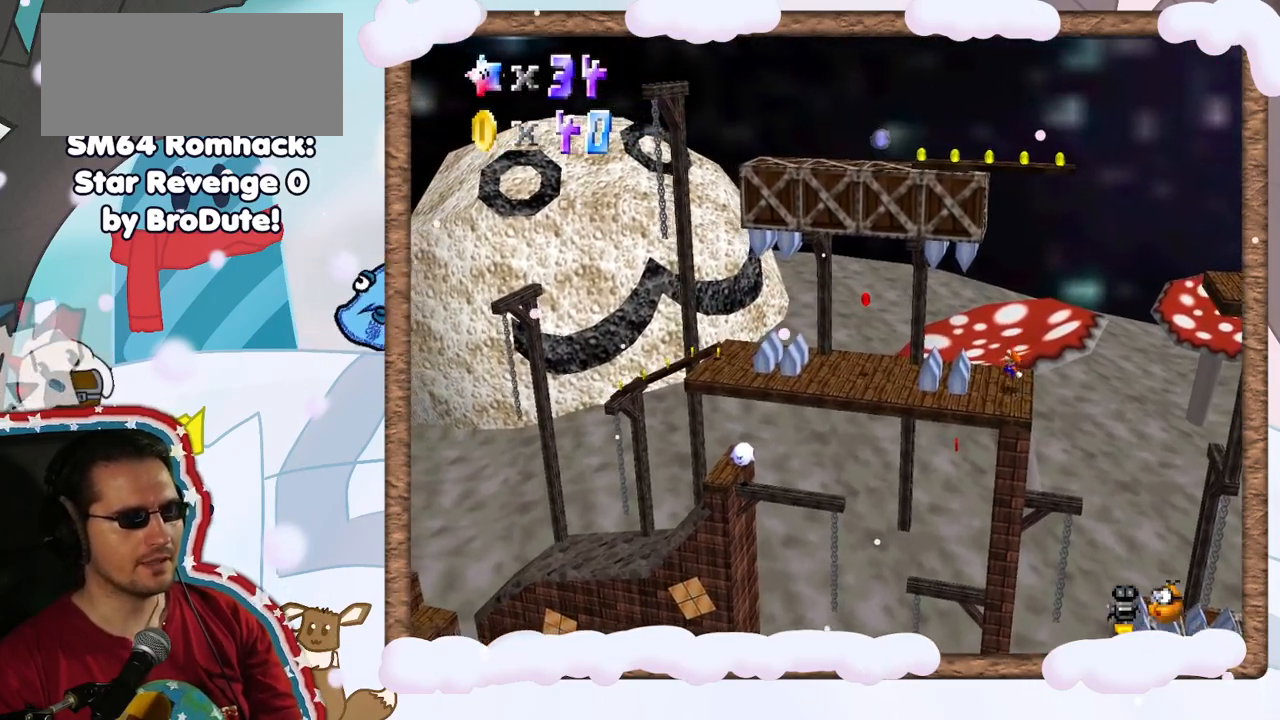
{"buttons": [], "left_stick": "left", "events": [[200, "A", "down"], [450, "A", "up"]]}
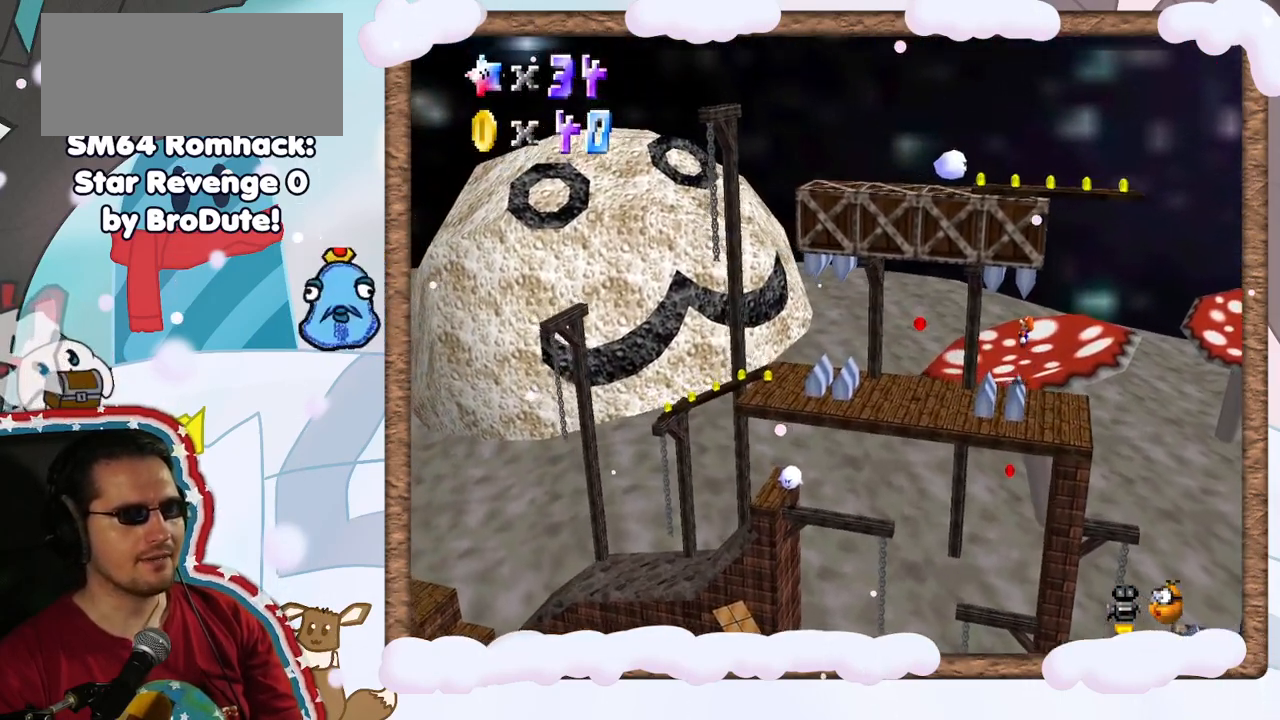
{"buttons": [], "left_stick": "right", "events": [[167, "B", "down"], [300, "B", "up"], [317, "left_stick", "right"]]}
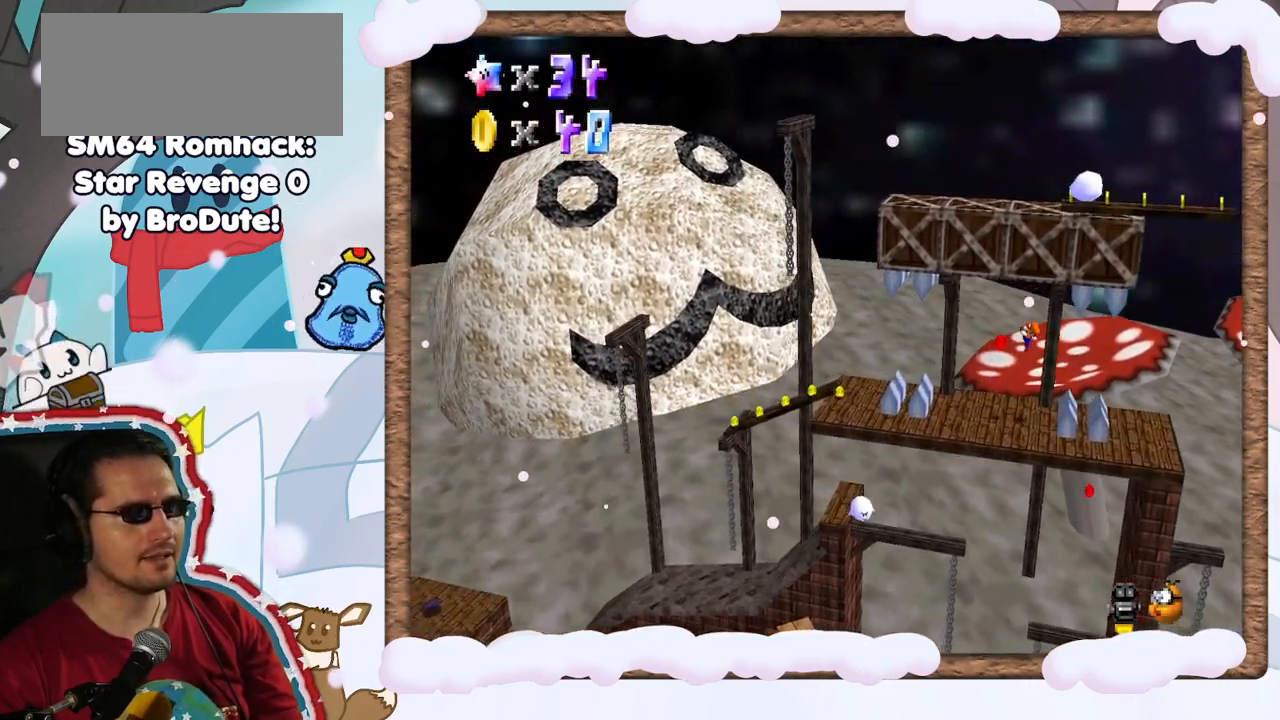
{"buttons": [], "left_stick": "center", "events": [[217, "left_stick", "center"]]}
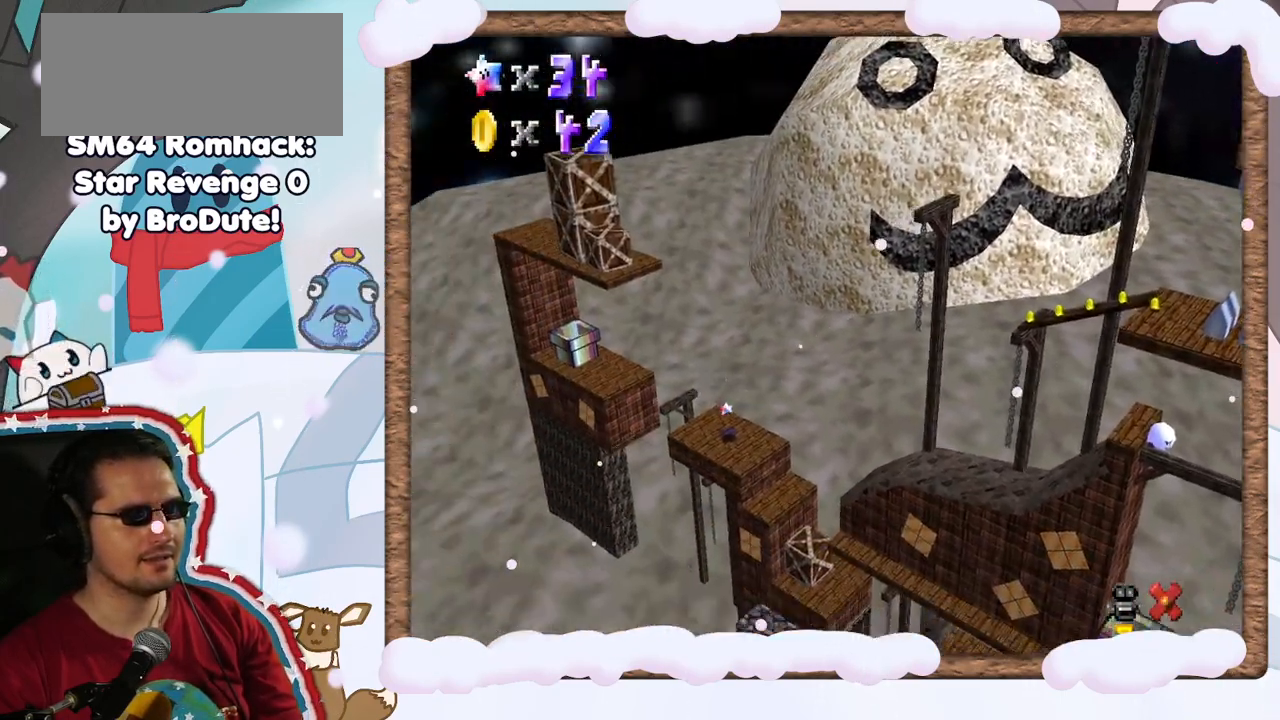
{"buttons": [], "left_stick": "center", "events": []}
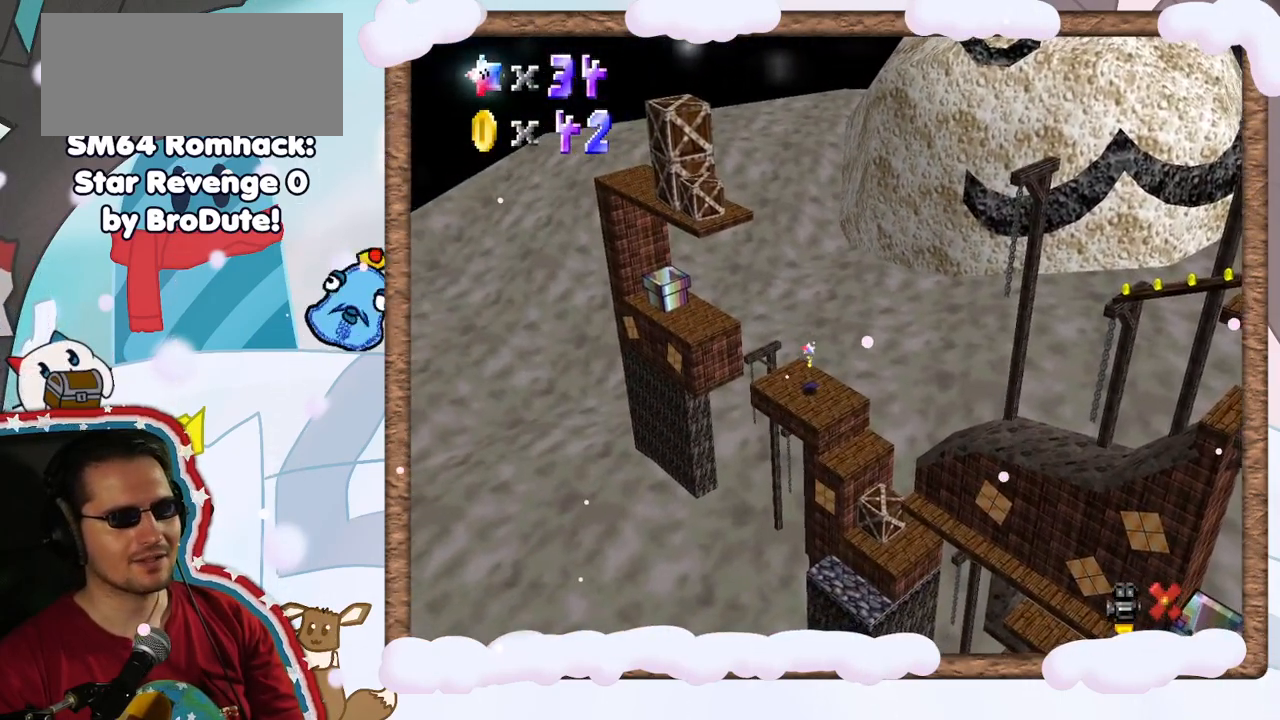
{"buttons": [], "left_stick": "center", "events": []}
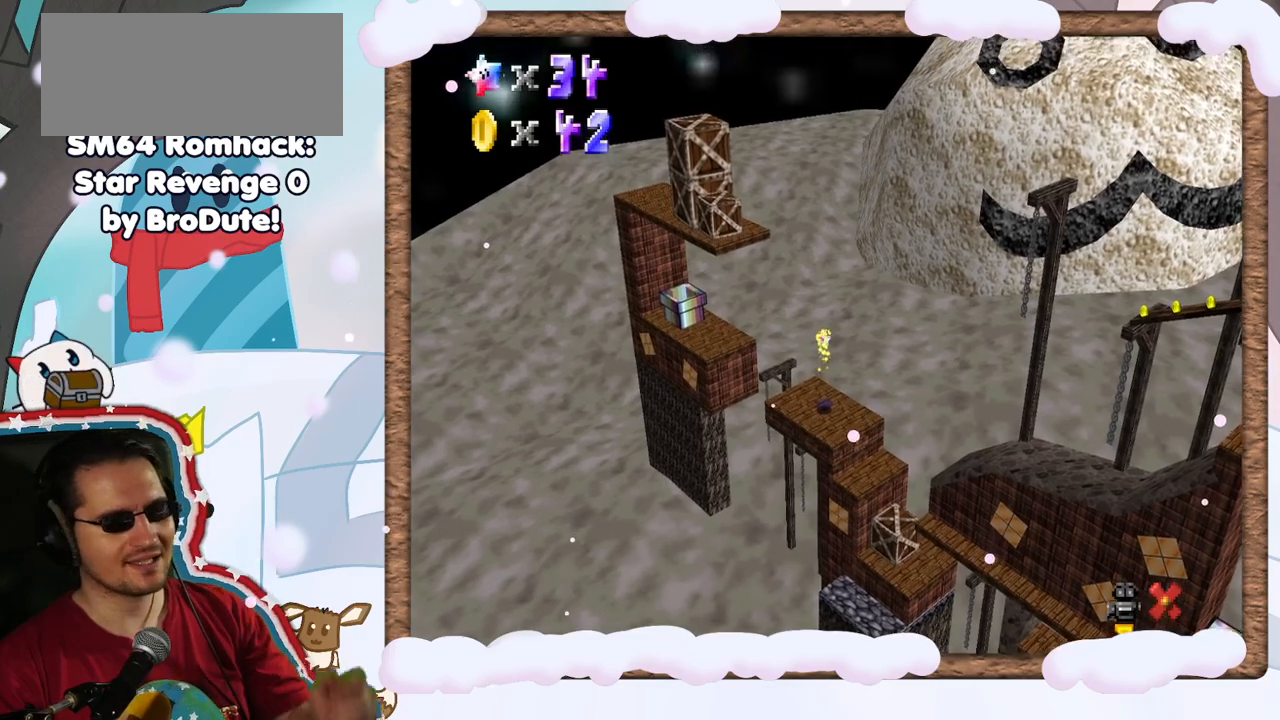
{"buttons": [], "left_stick": "center", "events": []}
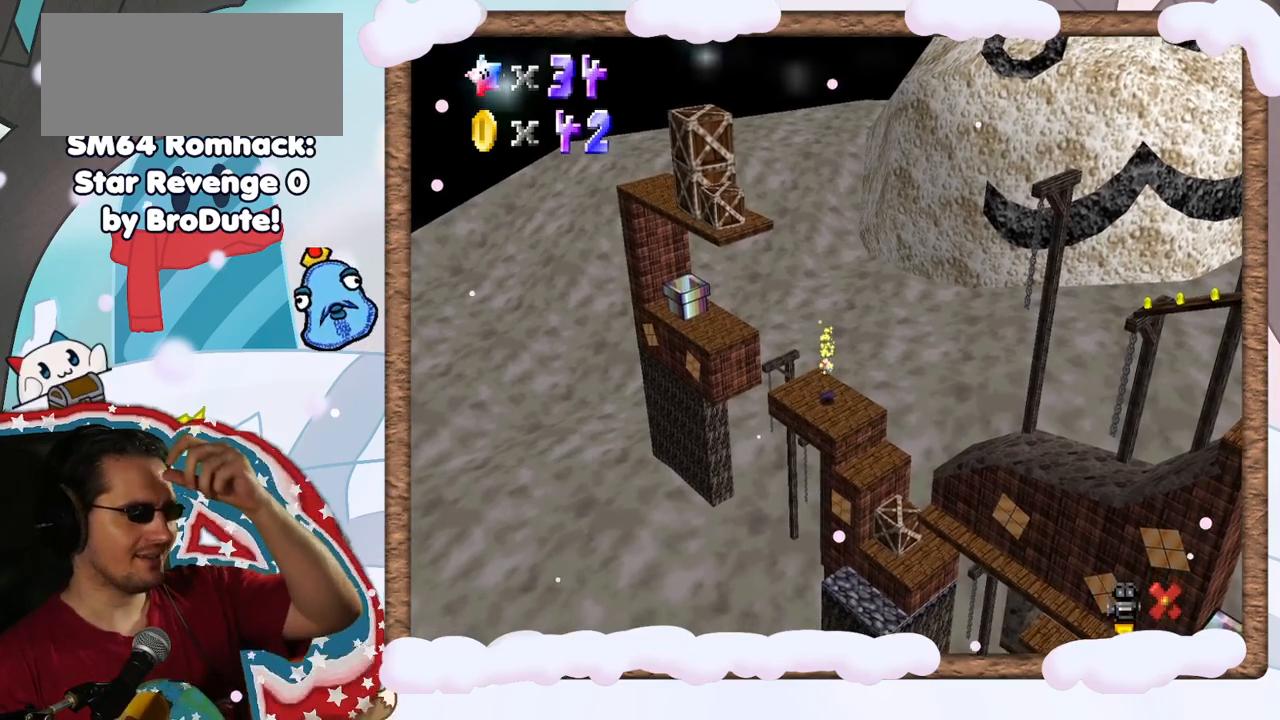
{"buttons": [], "left_stick": "center", "events": []}
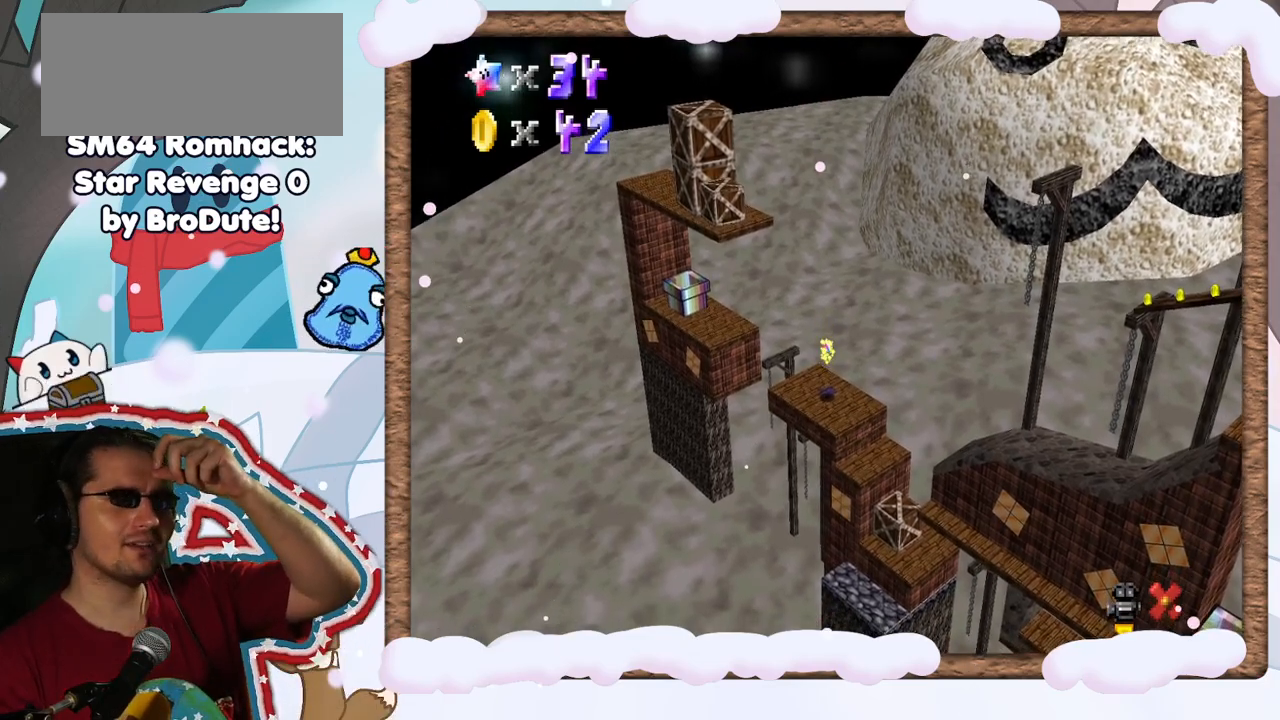
{"buttons": [], "left_stick": "center", "events": []}
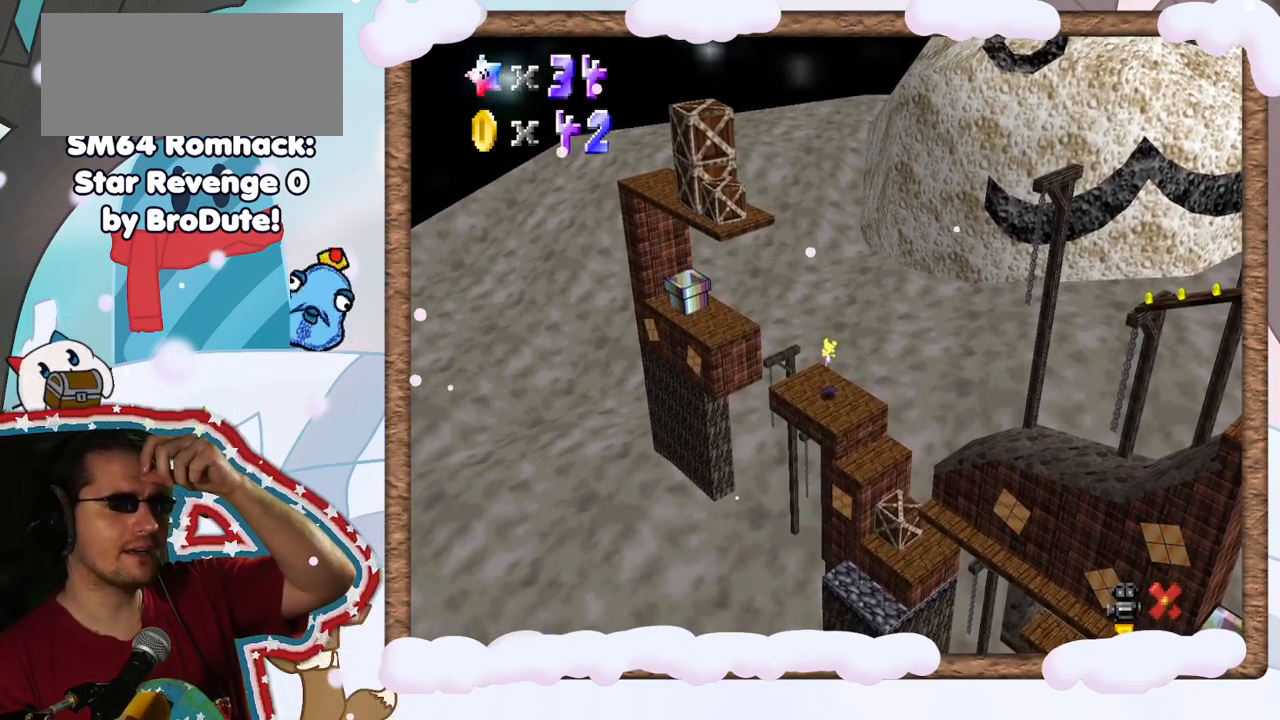
{"buttons": [], "left_stick": "center", "events": []}